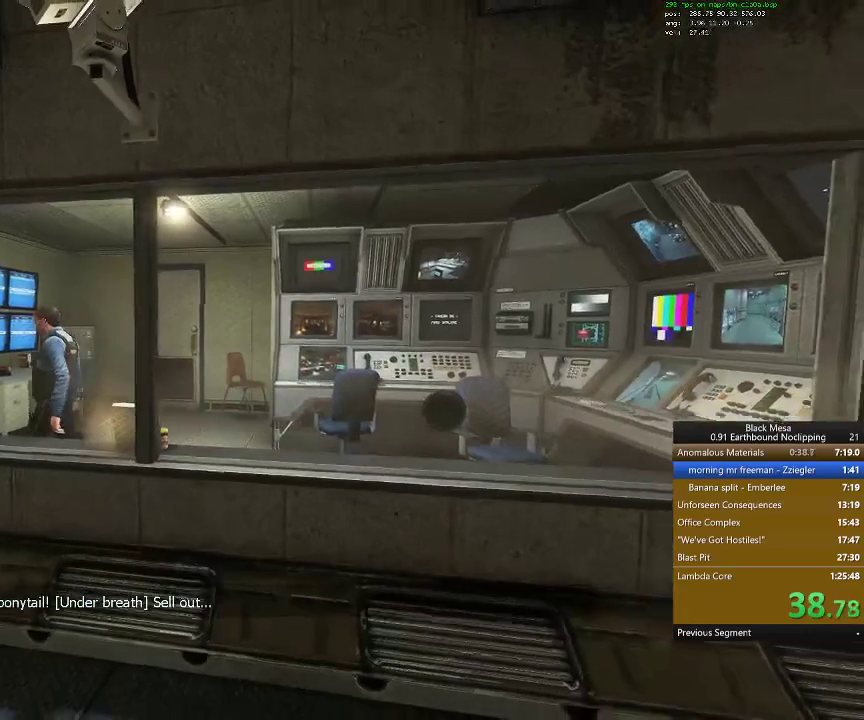
Gameplay with keyboard; each line is a JSON object with the keys held at the frame after it. "events" lists presses ("down") and releases ("up") of ".", "/", "0", "1", "2", "3", "4", "5", "6", "7", "8", "9", "a", "alt_l", "alt_r", "b", "backslash", "backspace", "c", "caps_lock", "comma", "ctrl_l", "ctrl_r", "d", "down", "e", "equals", "escape", "f", "f1", "f10", "f11", "f12", "f2", "f3", "f4", "f5", "f6", "f7", "f8", "f9", "g", "h", "i", "j", "k", "l", "lbracket", "left", "m", "menu", "minus", "n", "o", "p", "q", "quote", "r", "rbracket", "return", "right", "s", "semicolon", "shift_l", "shift_r", "space", "super", "t", "tab", "tilde", "u", "up", "v", "w", "x", "y" and "z" between this image and that frame as [ms after this image, input, new state], when the widget could be followed in between. No other keys are recorded. Mouse input is not recorded.
{"keys": []}
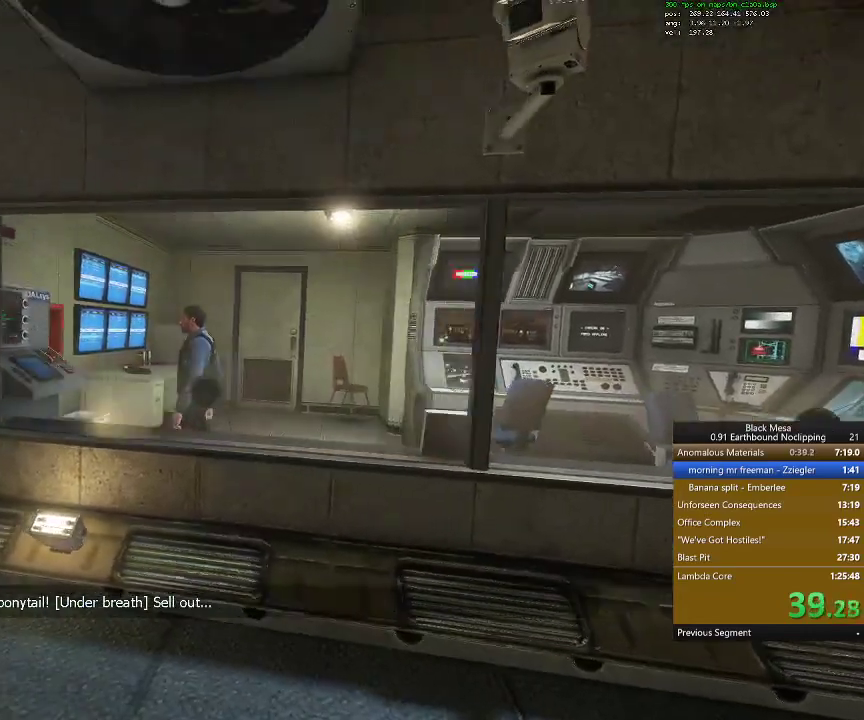
{"keys": ["d"], "events": [[267, "d", "down"], [367, "a", "down"], [367, "d", "up"], [500, "a", "up"], [500, "d", "down"]]}
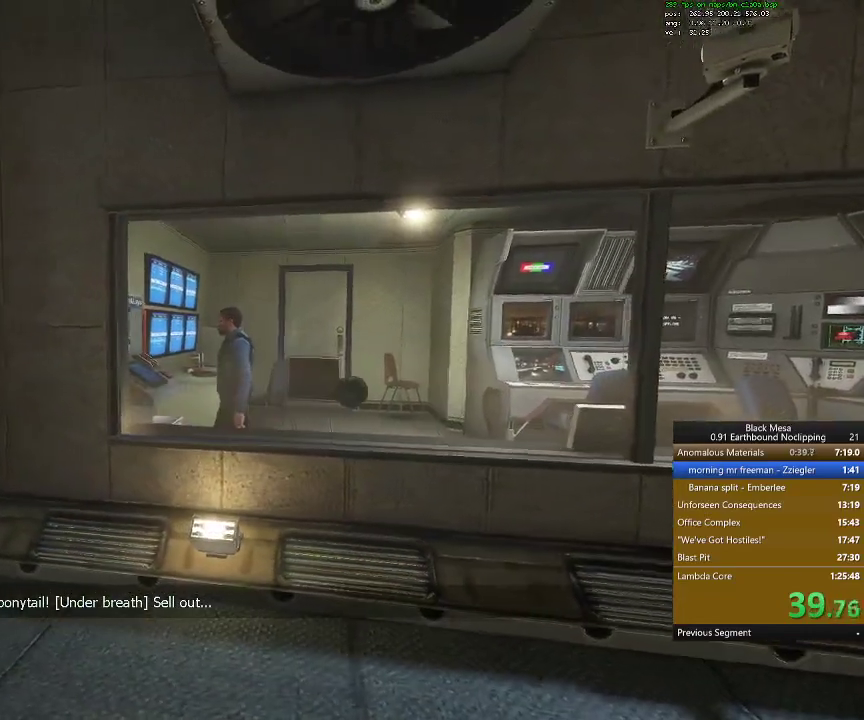
{"keys": ["d"], "events": [[67, "a", "down"], [67, "d", "up"], [133, "d", "down"], [167, "a", "up"], [200, "d", "up"], [233, "a", "down"], [300, "d", "down"], [333, "a", "up"], [367, "a", "down"], [367, "d", "up"], [433, "d", "down"], [467, "a", "up"]]}
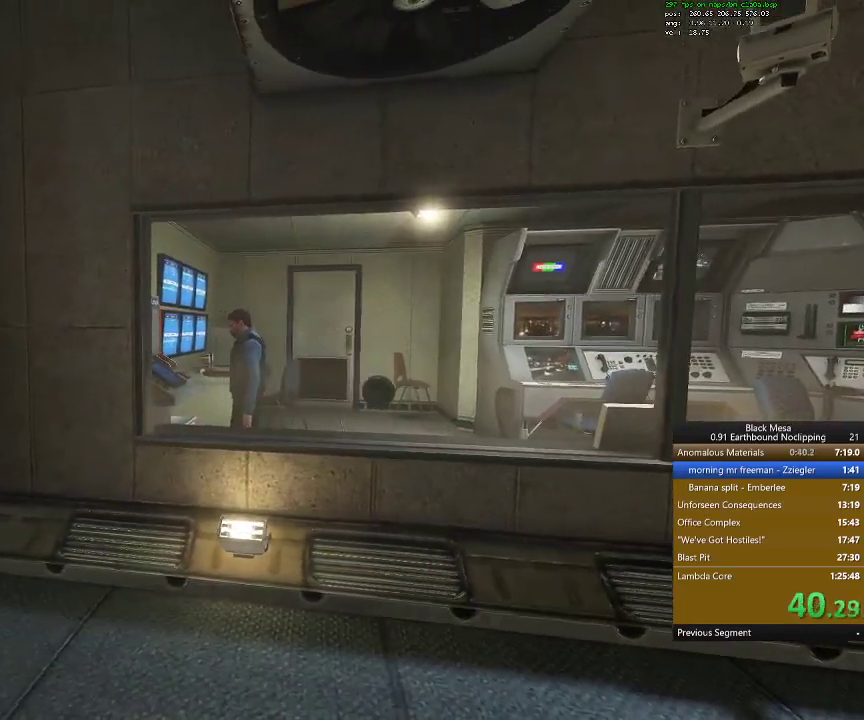
{"keys": [], "events": [[67, "a", "down"], [67, "d", "up"], [100, "d", "down"], [167, "a", "up"], [200, "a", "down"], [200, "d", "up"], [267, "d", "down"], [300, "a", "up"], [333, "d", "up"]]}
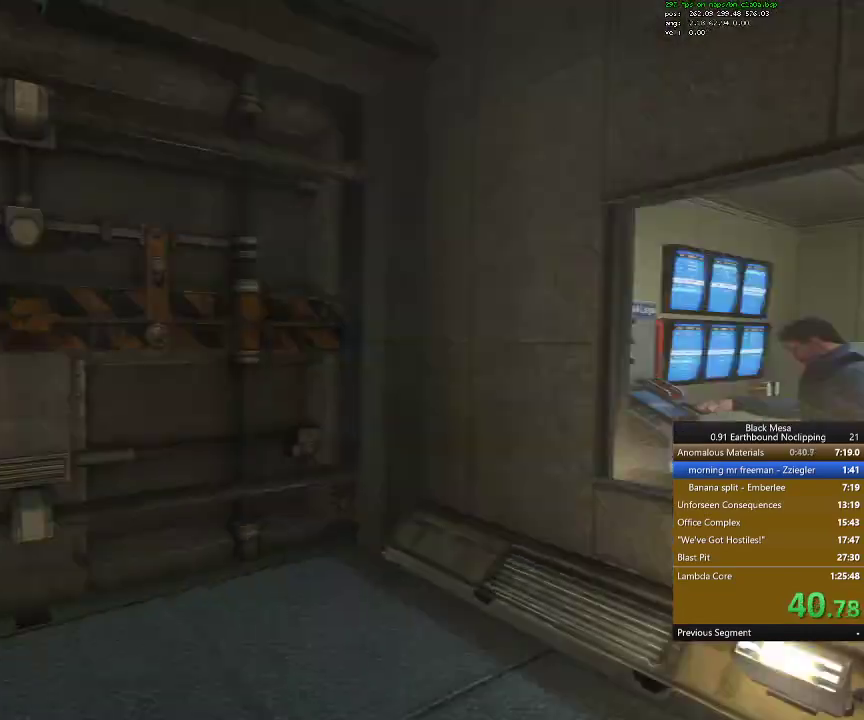
{"keys": [], "events": []}
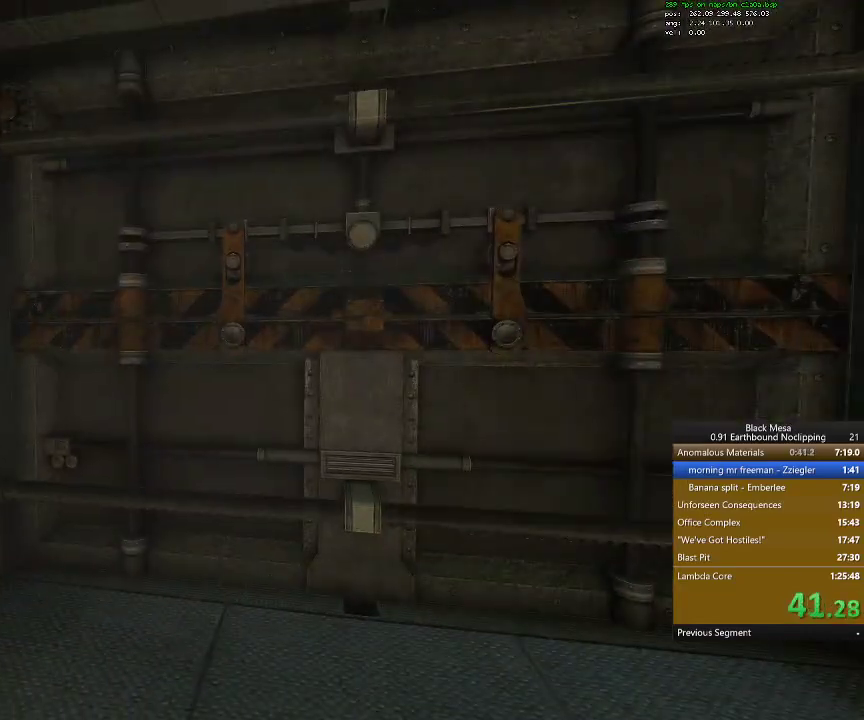
{"keys": [], "events": []}